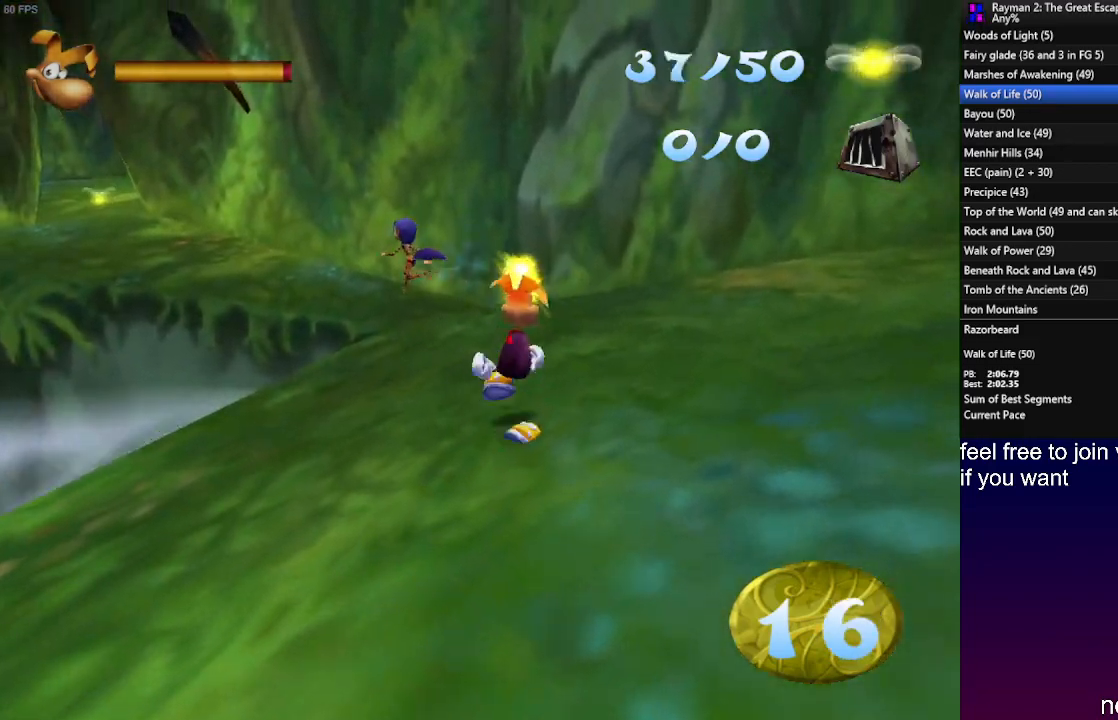
Gameplay with a controller (PlayStation layout); each line is a JSON object with the inputs held at the frame after it. "events" lists button and stick changes between this image and that frame as [ms after this image, input, new state], when the widget could be followed in between. Not read: R3.
{"buttons": [], "left_stick": "up", "right_stick": "center", "events": [[67, "R1", "down"], [150, "R1", "up"]]}
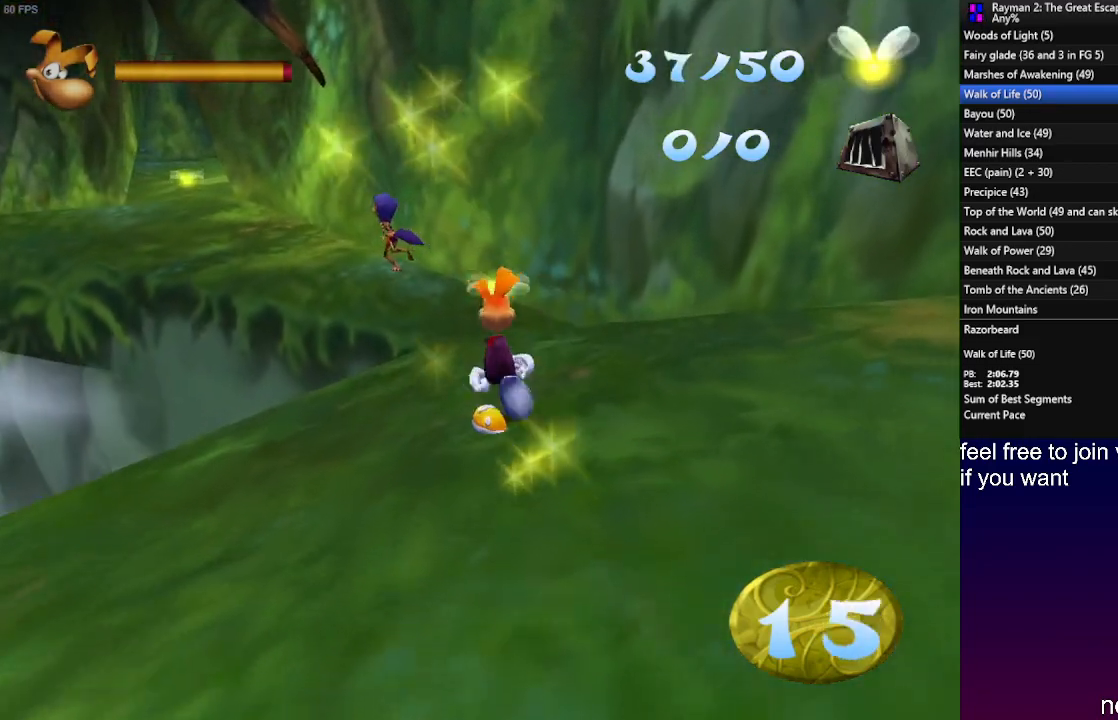
{"buttons": [], "left_stick": "up", "right_stick": "center", "events": []}
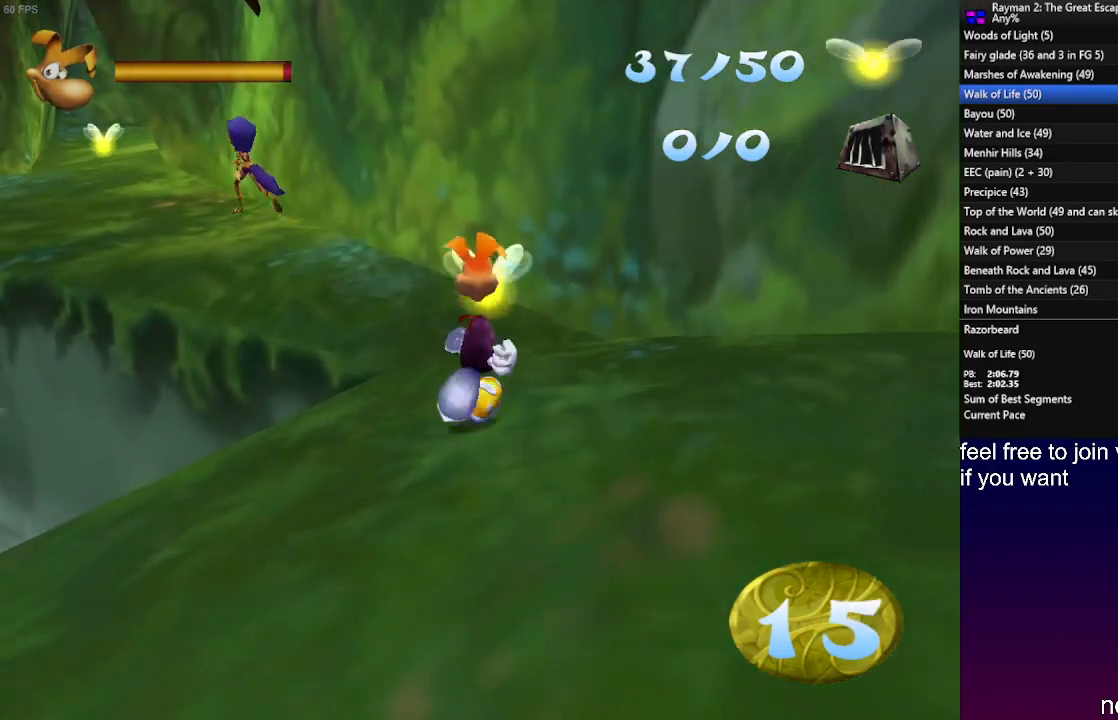
{"buttons": [], "left_stick": "up", "right_stick": "center", "events": []}
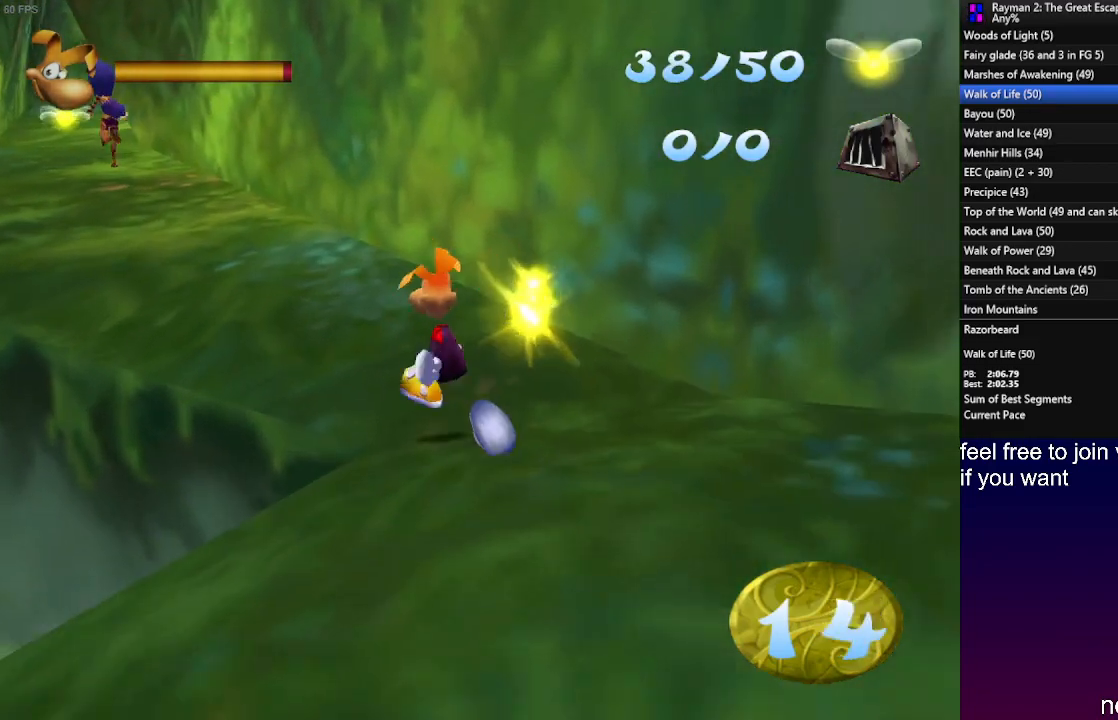
{"buttons": [], "left_stick": "up", "right_stick": "center", "events": []}
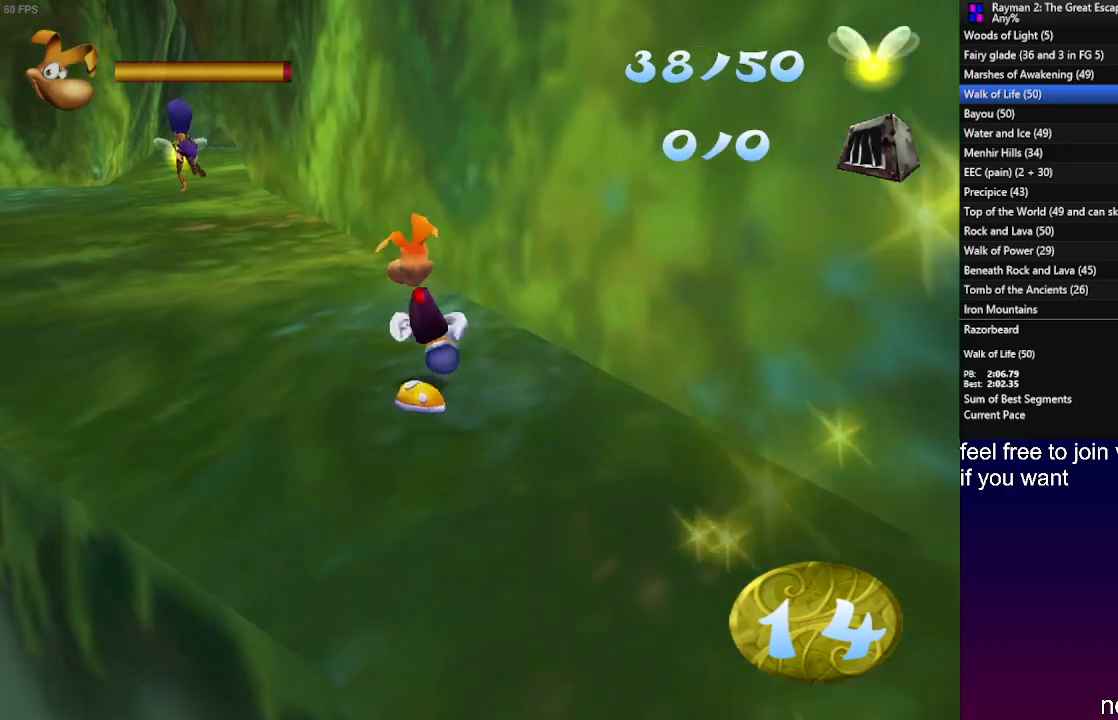
{"buttons": [], "left_stick": "up", "right_stick": "center", "events": []}
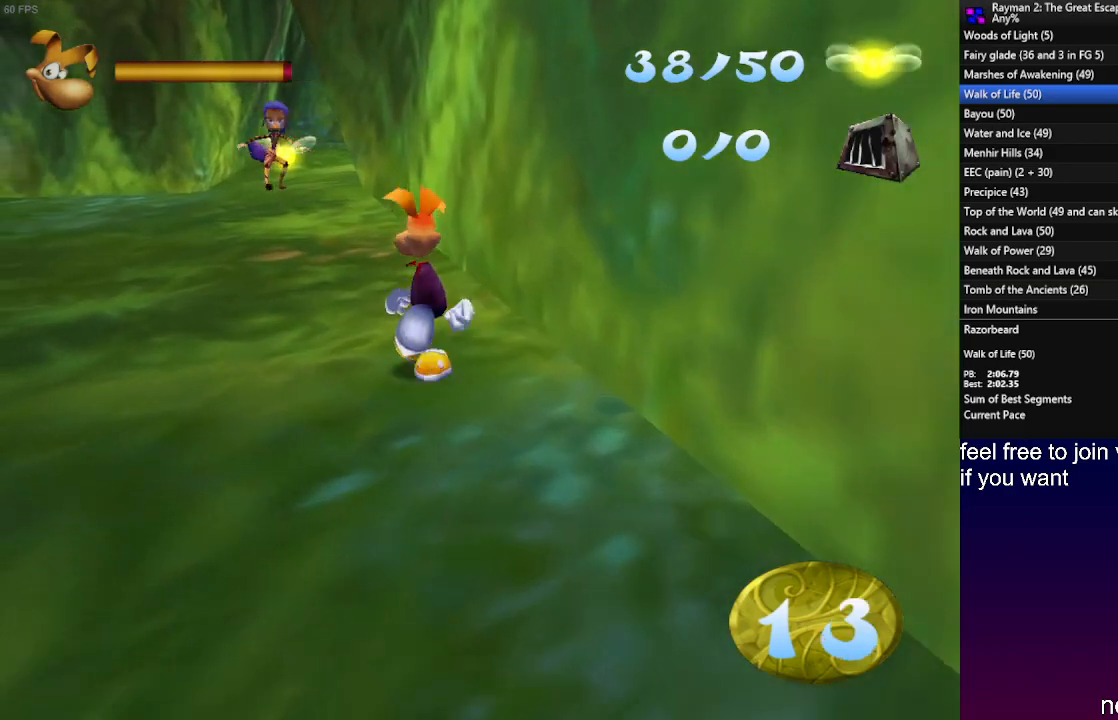
{"buttons": [], "left_stick": "up", "right_stick": "center", "events": []}
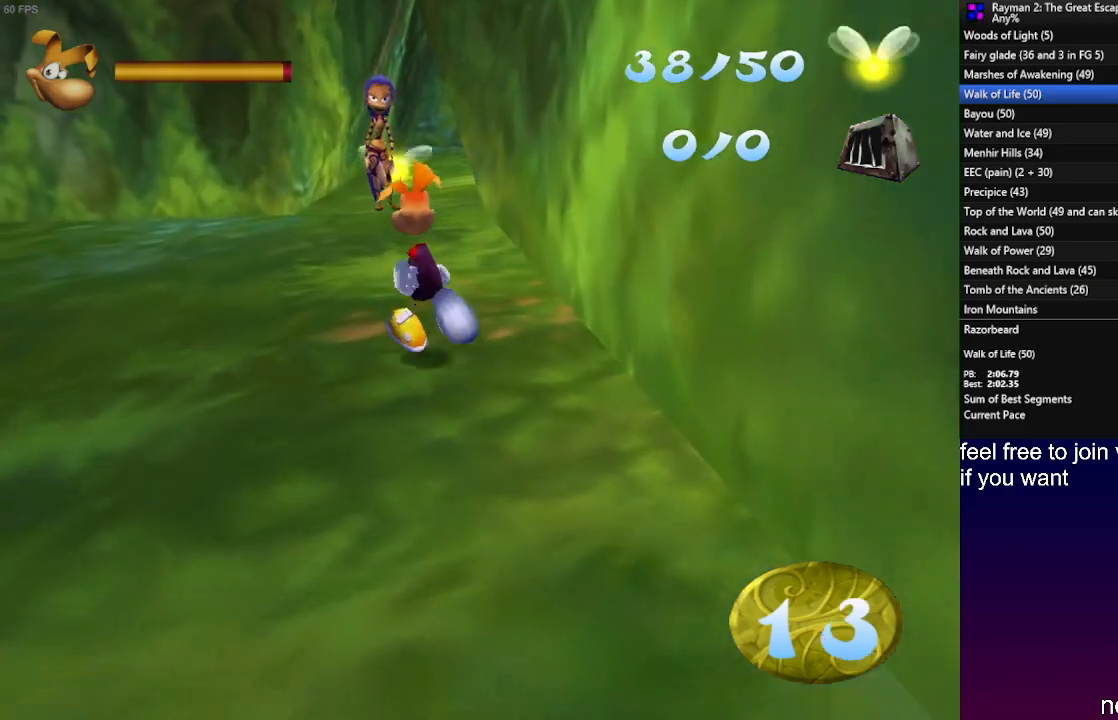
{"buttons": [], "left_stick": "up", "right_stick": "center", "events": []}
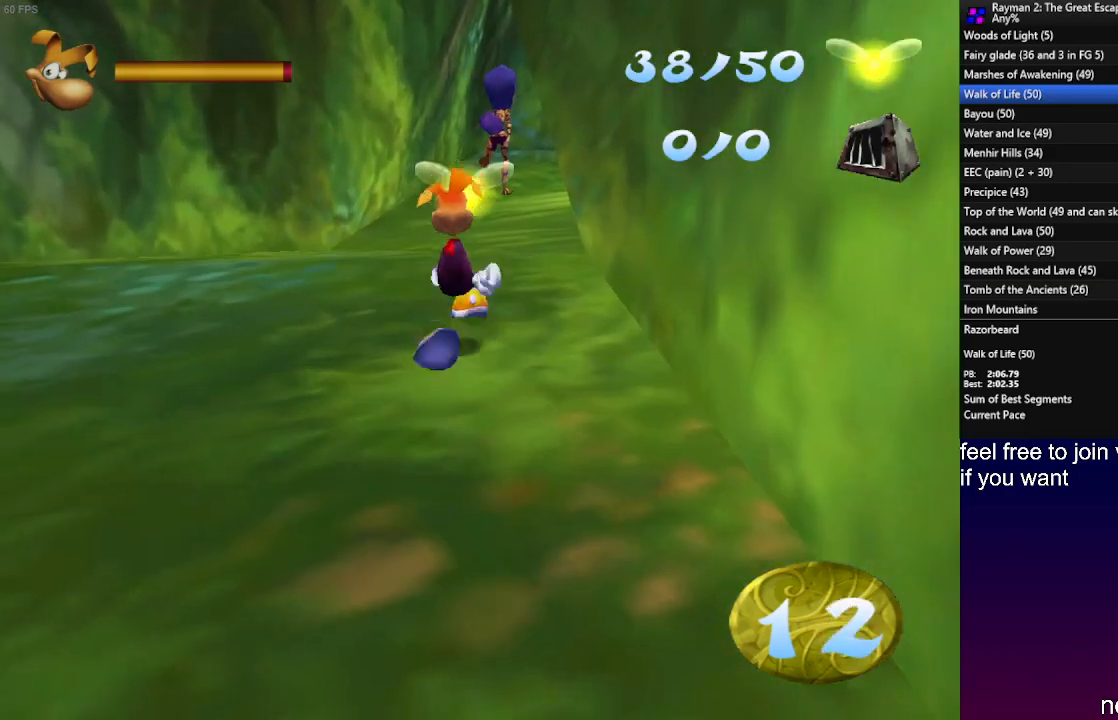
{"buttons": [], "left_stick": "up", "right_stick": "center", "events": []}
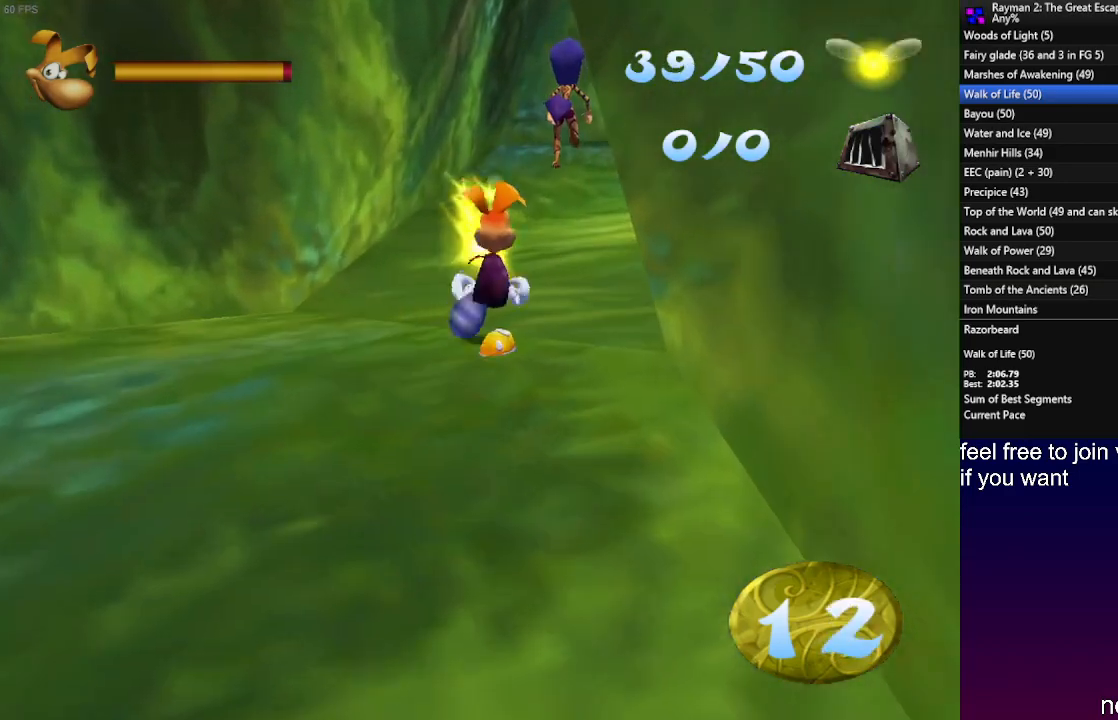
{"buttons": [], "left_stick": "up", "right_stick": "center", "events": []}
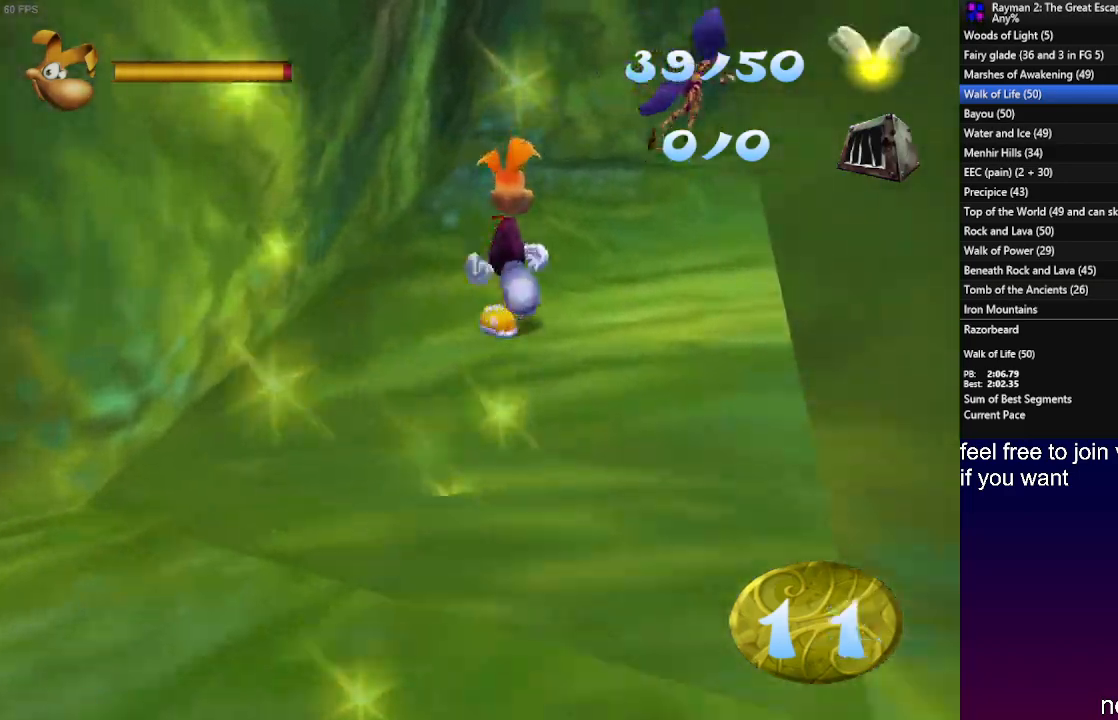
{"buttons": [], "left_stick": "up", "right_stick": "center", "events": []}
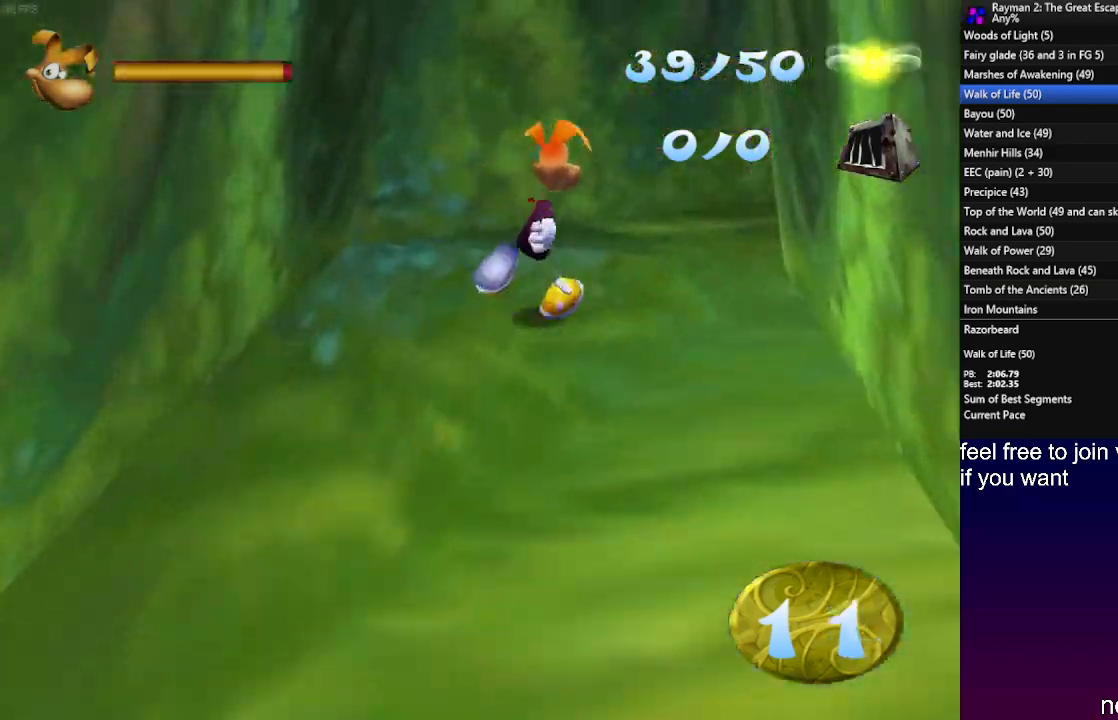
{"buttons": [], "left_stick": "up", "right_stick": "center", "events": [[117, "L1", "down"], [233, "L1", "up"], [417, "L1", "down"], [483, "L1", "up"]]}
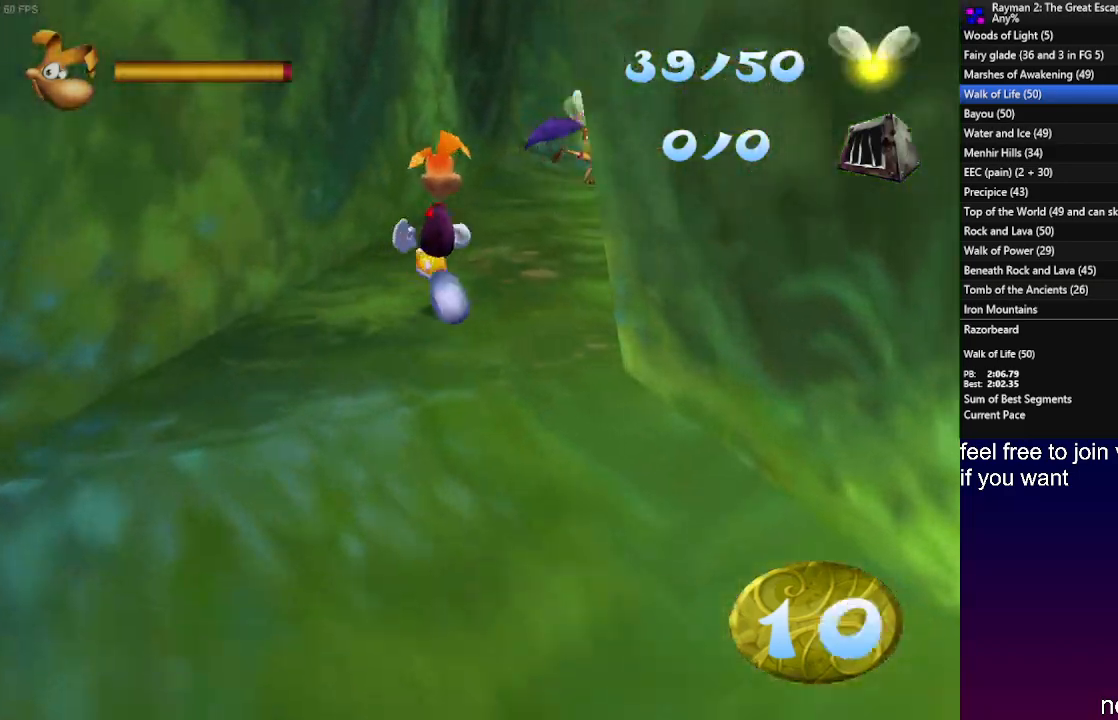
{"buttons": [], "left_stick": "up", "right_stick": "center", "events": [[100, "L1", "down"], [167, "L1", "up"], [333, "L1", "down"], [433, "L1", "up"]]}
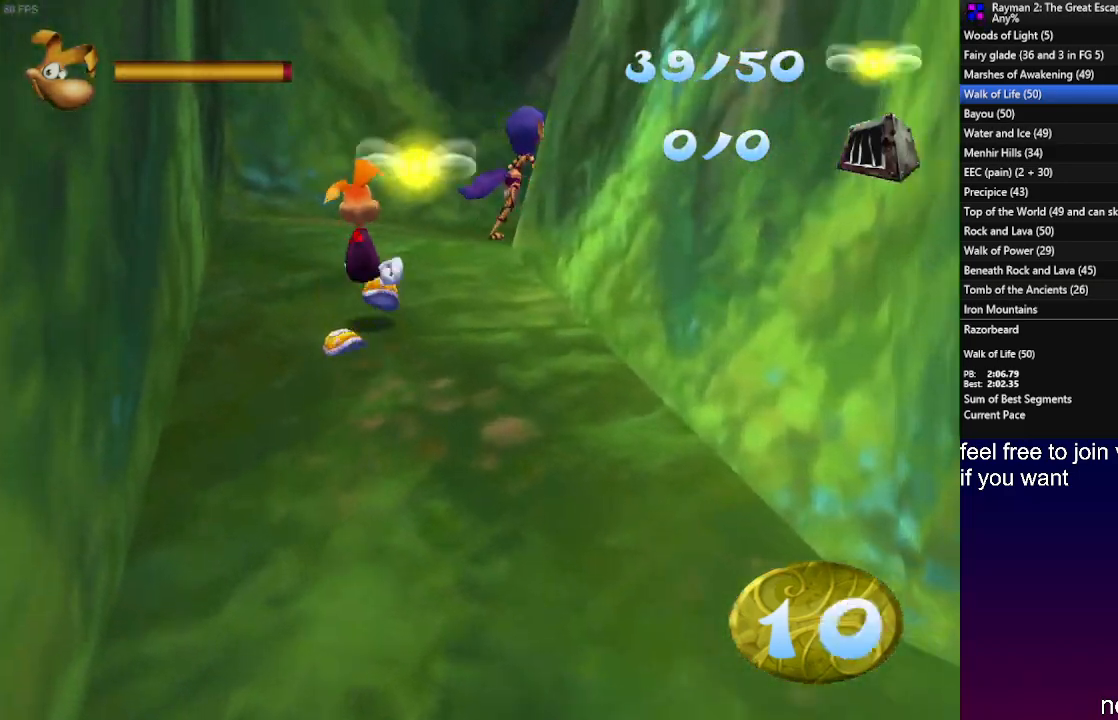
{"buttons": ["L1"], "left_stick": "up", "right_stick": "center", "events": [[83, "L1", "down"], [183, "L1", "up"], [267, "L1", "down"], [367, "L1", "up"], [433, "L1", "down"]]}
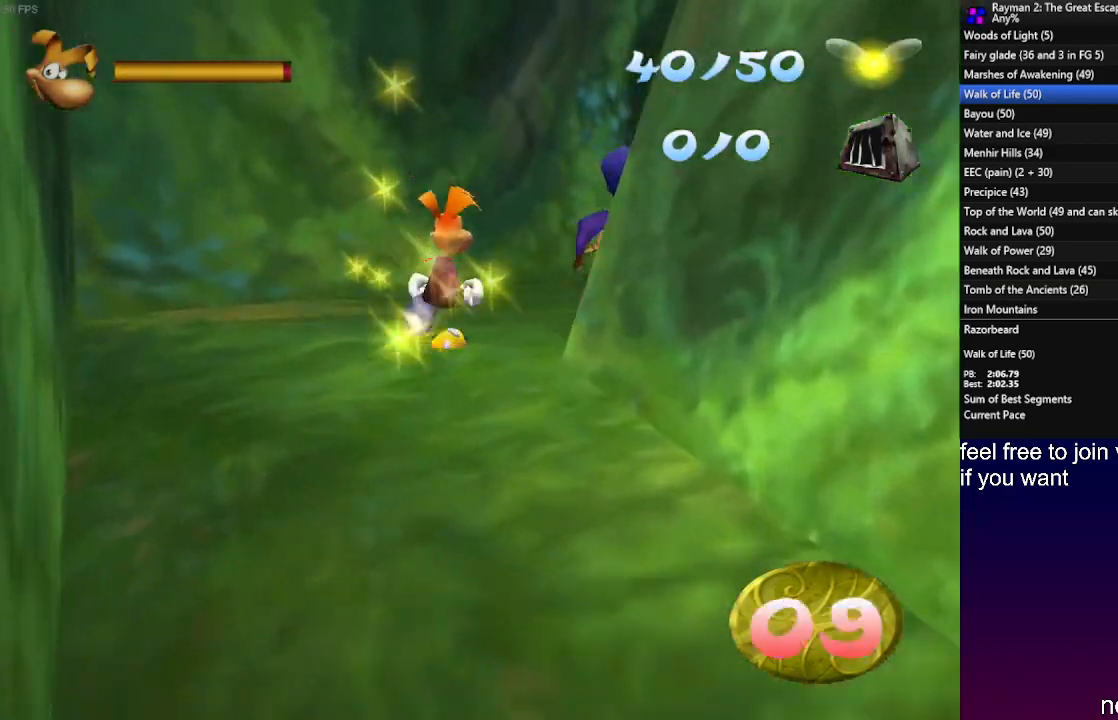
{"buttons": [], "left_stick": "up", "right_stick": "center", "events": [[50, "L1", "up"], [117, "L1", "down"], [233, "L1", "up"], [317, "L1", "down"], [400, "L1", "up"]]}
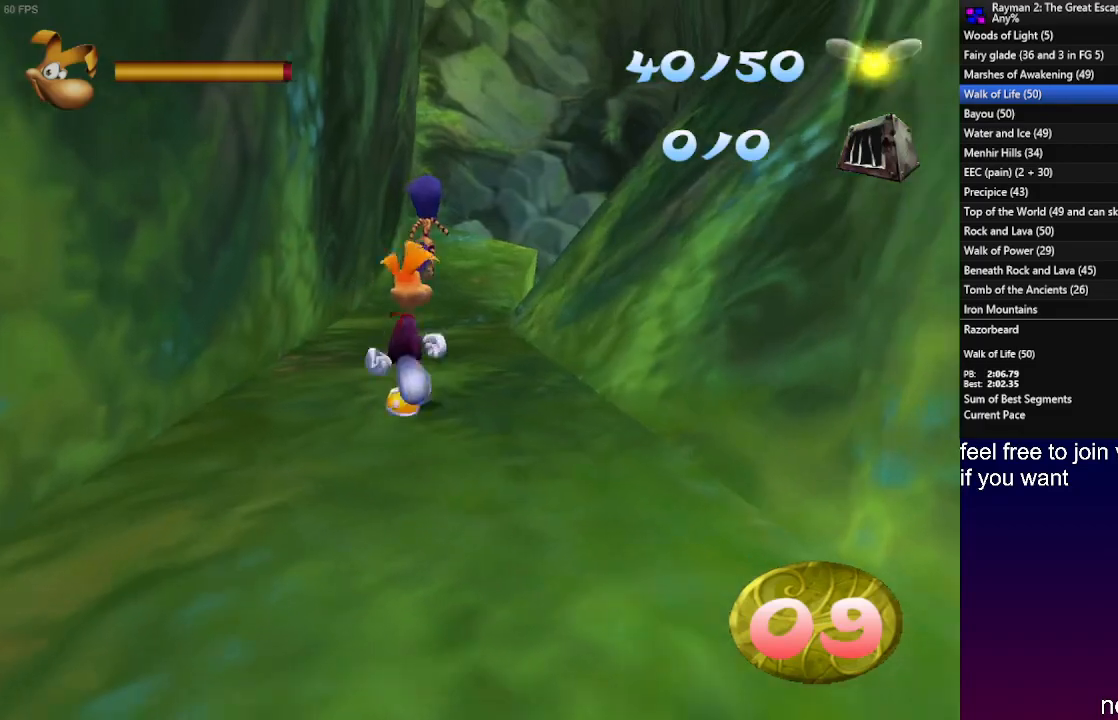
{"buttons": [], "left_stick": "up", "right_stick": "center", "events": []}
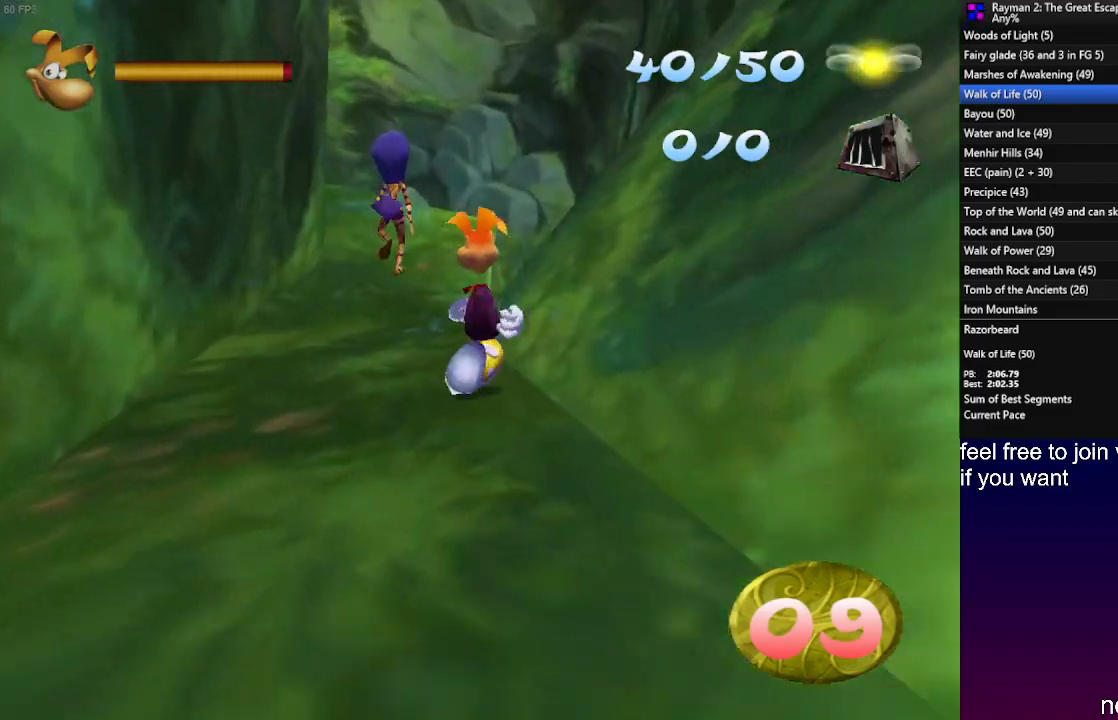
{"buttons": [], "left_stick": "up", "right_stick": "center", "events": []}
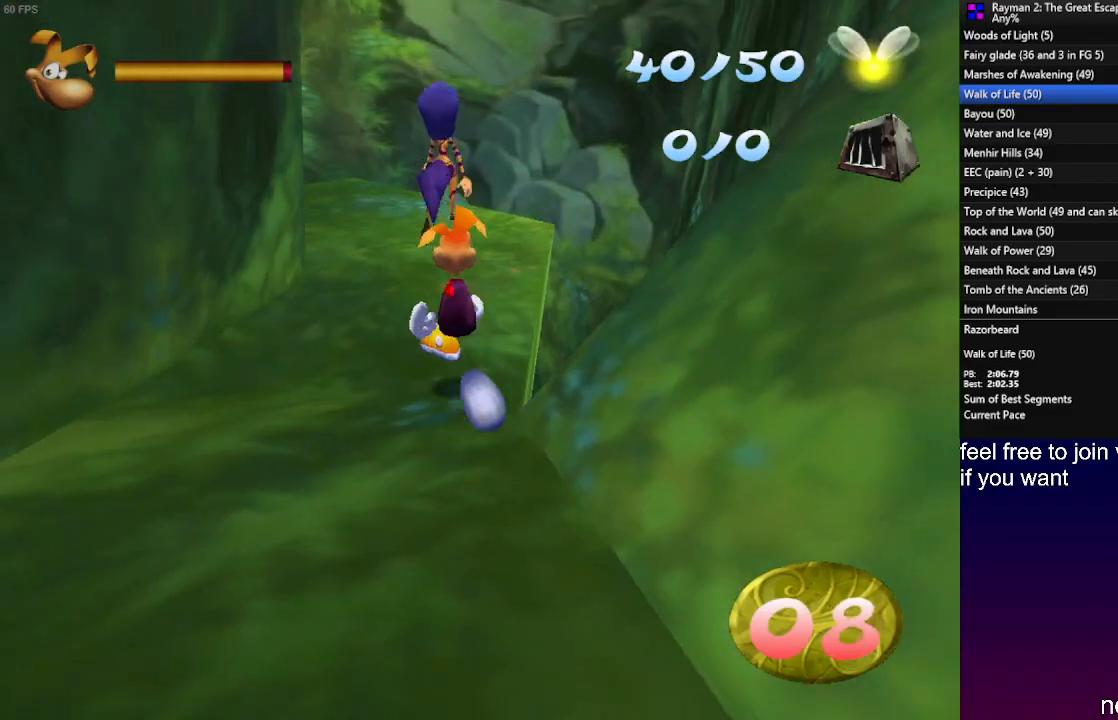
{"buttons": [], "left_stick": "up", "right_stick": "center", "events": [[50, "R1", "down"], [150, "R1", "up"], [267, "R1", "down"], [333, "R1", "up"]]}
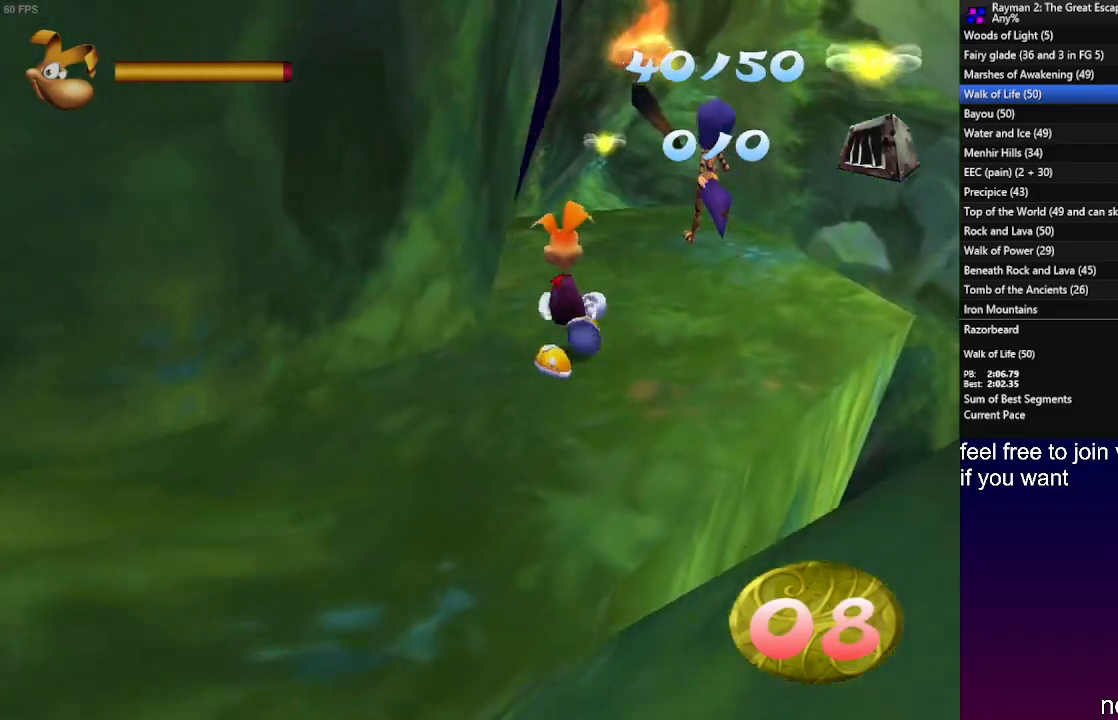
{"buttons": [], "left_stick": "up", "right_stick": "center", "events": []}
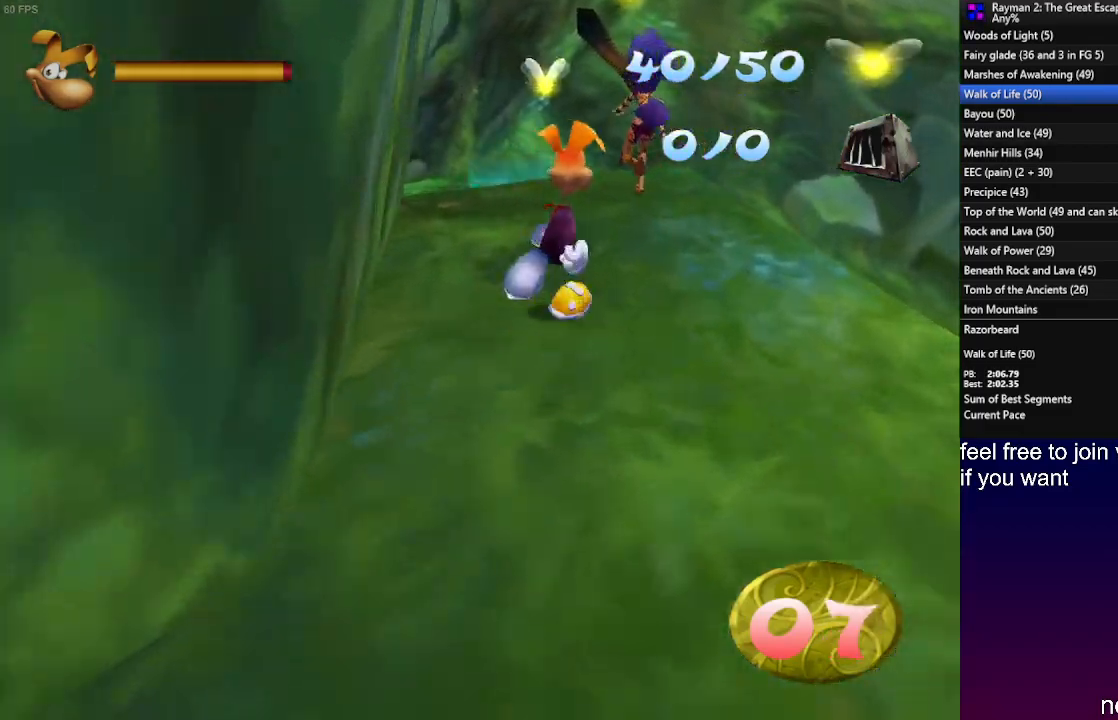
{"buttons": [], "left_stick": "up", "right_stick": "center", "events": []}
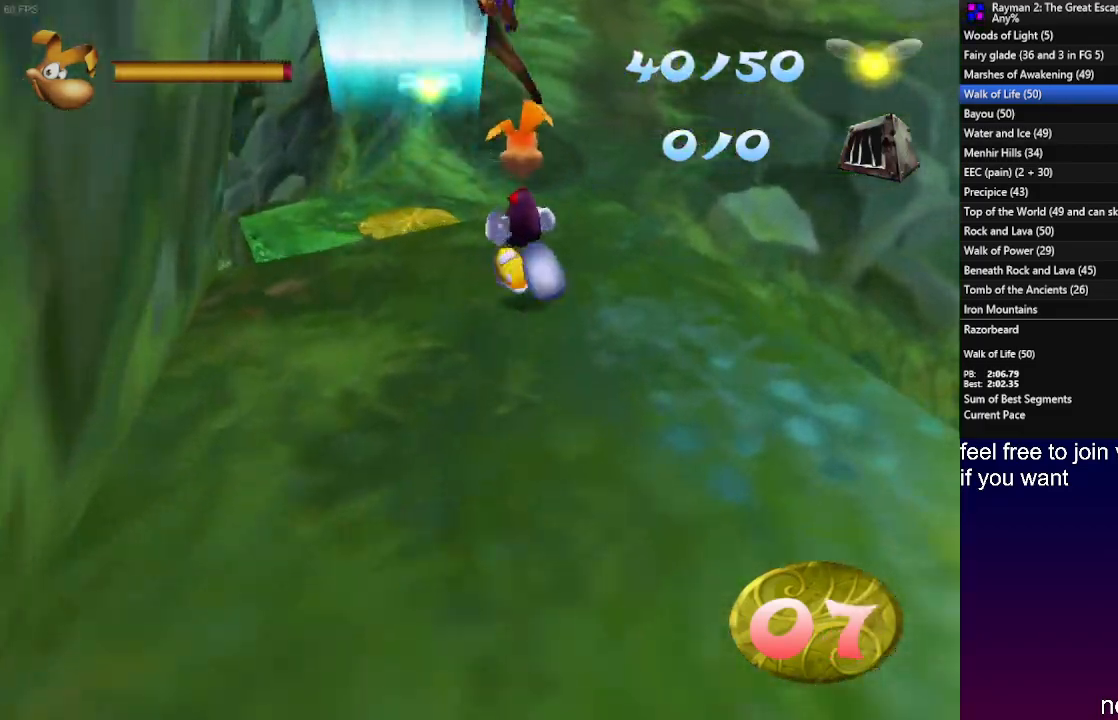
{"buttons": ["CROSS"], "left_stick": "up", "right_stick": "center", "events": [[483, "CROSS", "down"]]}
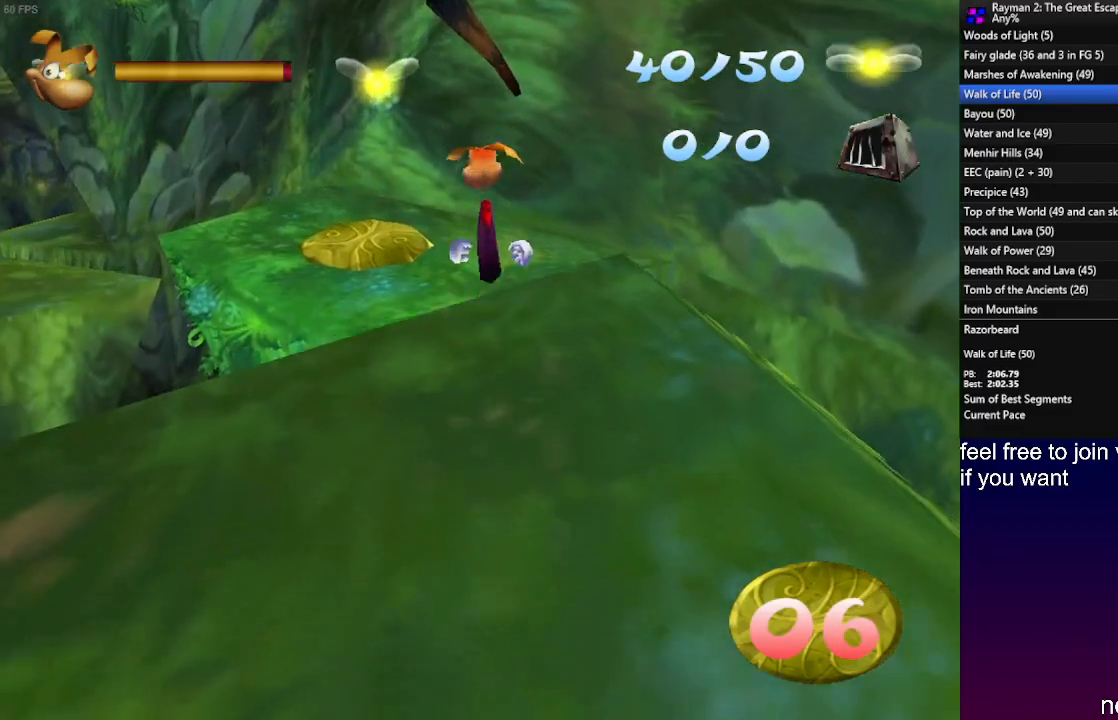
{"buttons": ["CROSS"], "left_stick": "up", "right_stick": "center", "events": []}
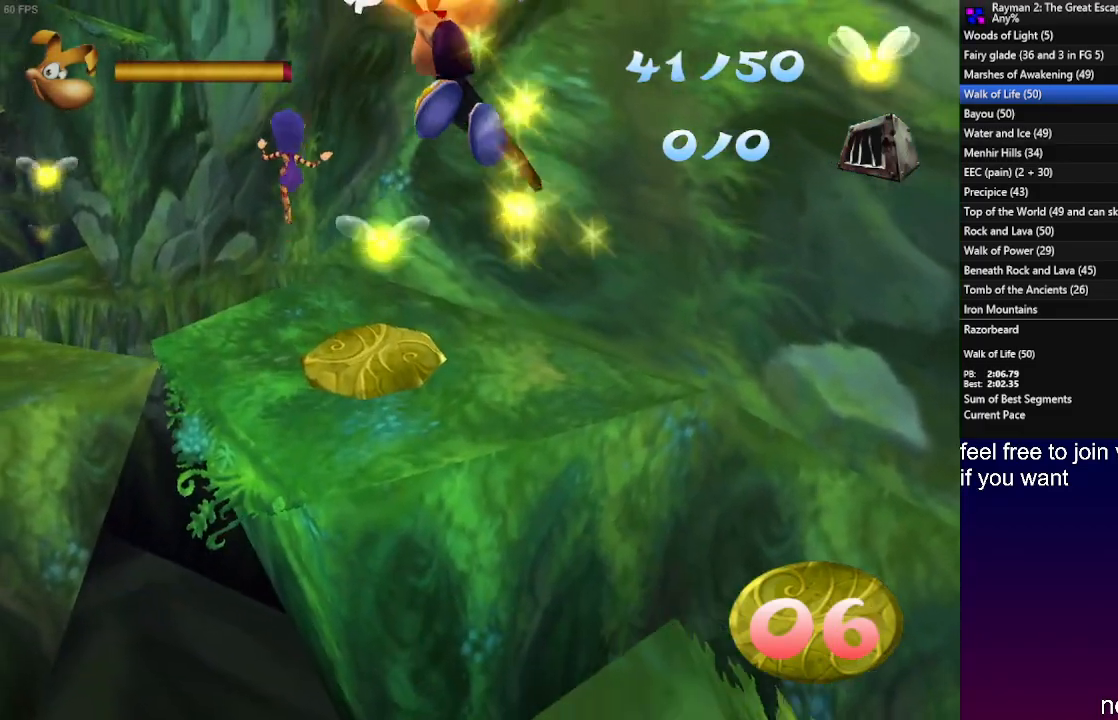
{"buttons": [], "left_stick": "up", "right_stick": "center", "events": [[150, "CROSS", "up"]]}
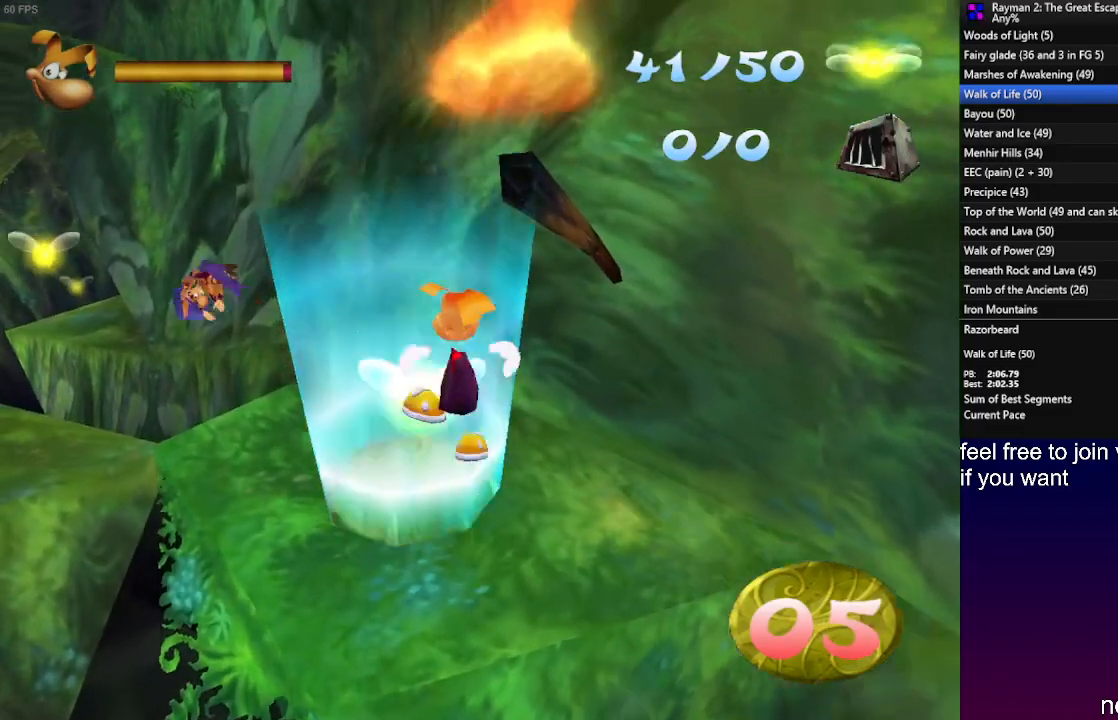
{"buttons": [], "left_stick": "up", "right_stick": "center", "events": [[150, "CROSS", "down"], [233, "CROSS", "up"], [283, "CROSS", "down"], [383, "CROSS", "up"]]}
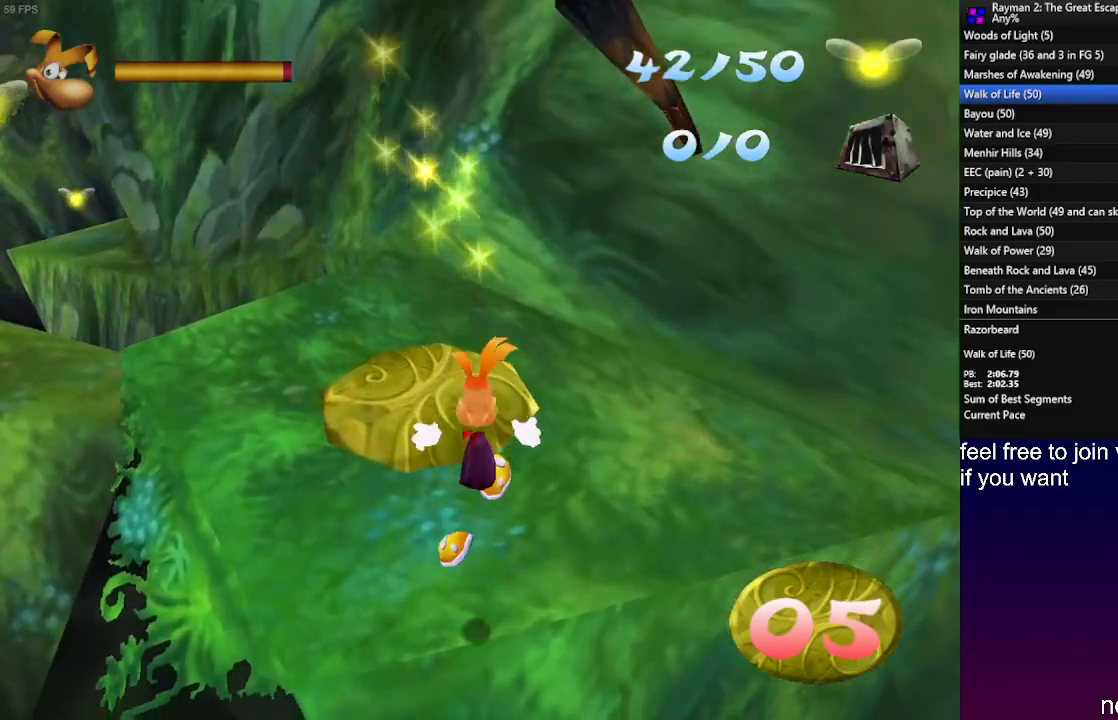
{"buttons": ["R1"], "left_stick": "up", "right_stick": "center"}
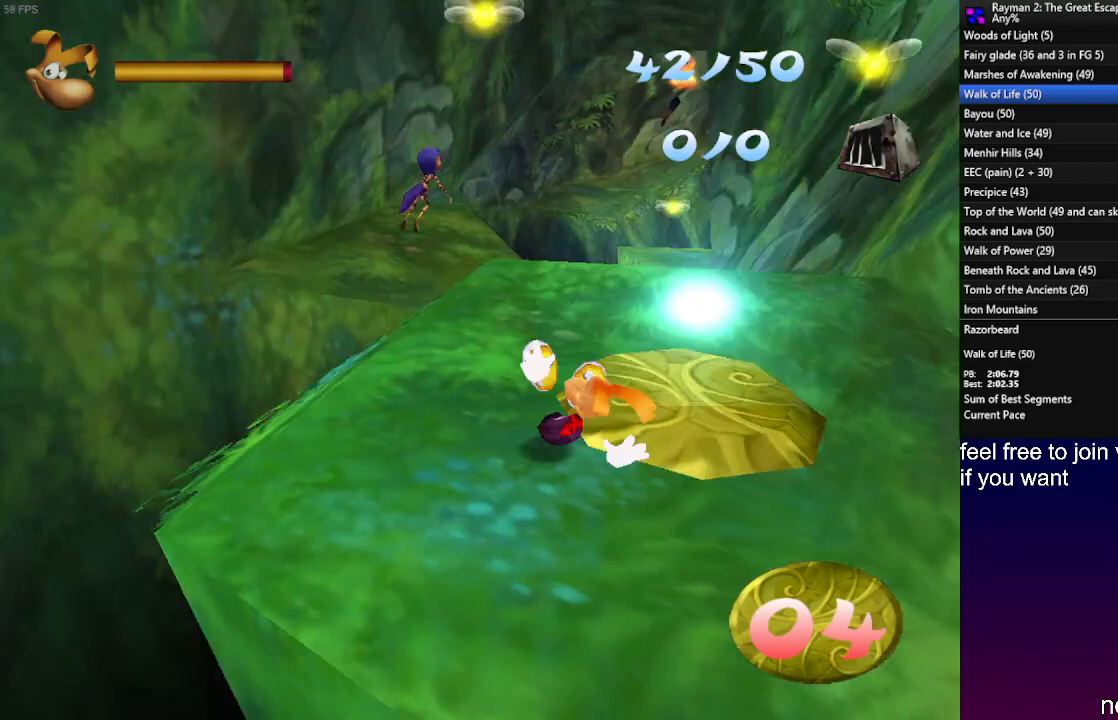
{"buttons": [], "left_stick": "up", "right_stick": "center", "events": [[133, "R1", "up"]]}
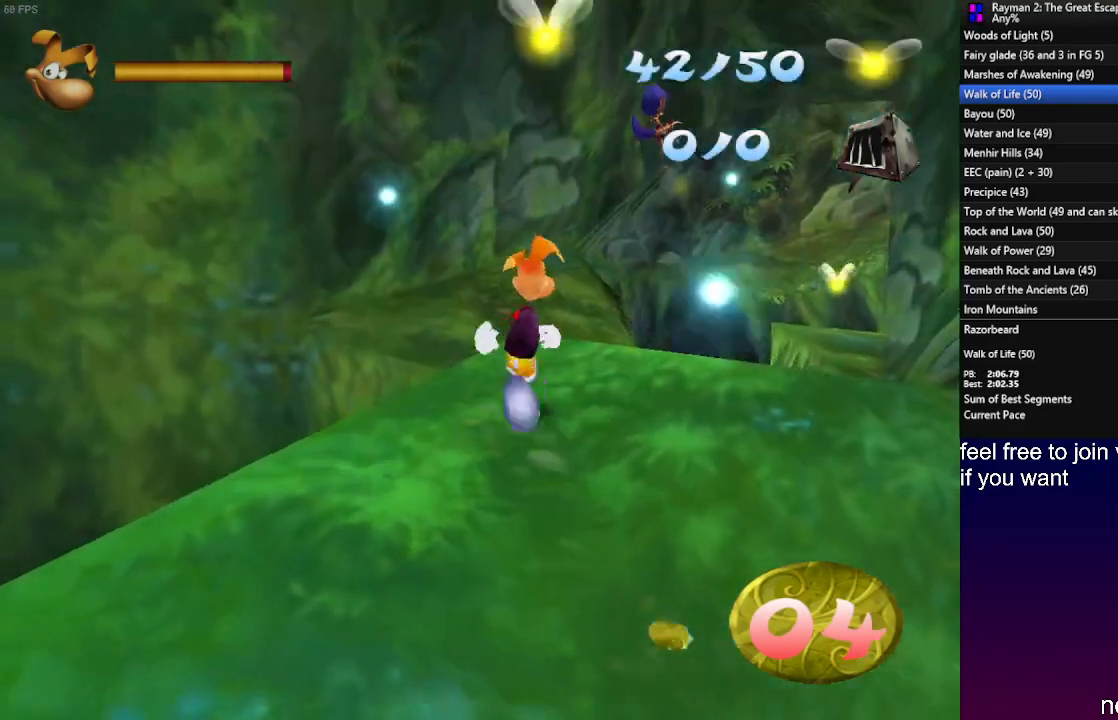
{"buttons": ["CROSS"], "left_stick": "up", "right_stick": "center", "events": [[233, "CROSS", "down"]]}
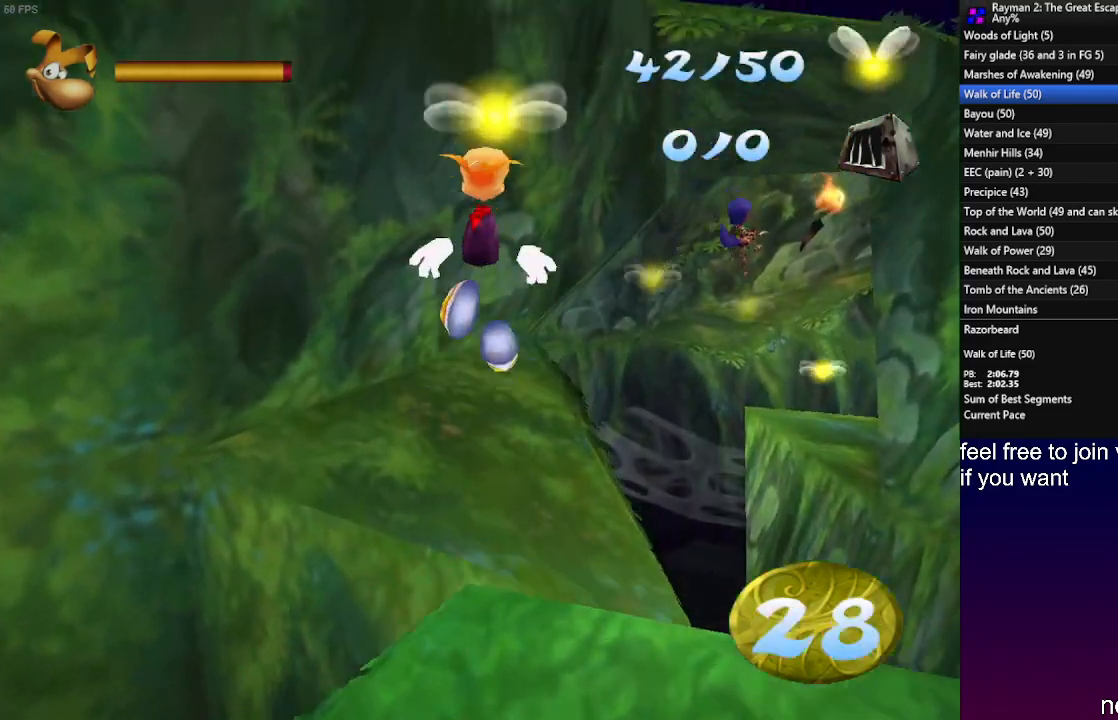
{"buttons": ["L1"], "left_stick": "up", "right_stick": "center", "events": [[100, "CROSS", "up"], [433, "L1", "down"]]}
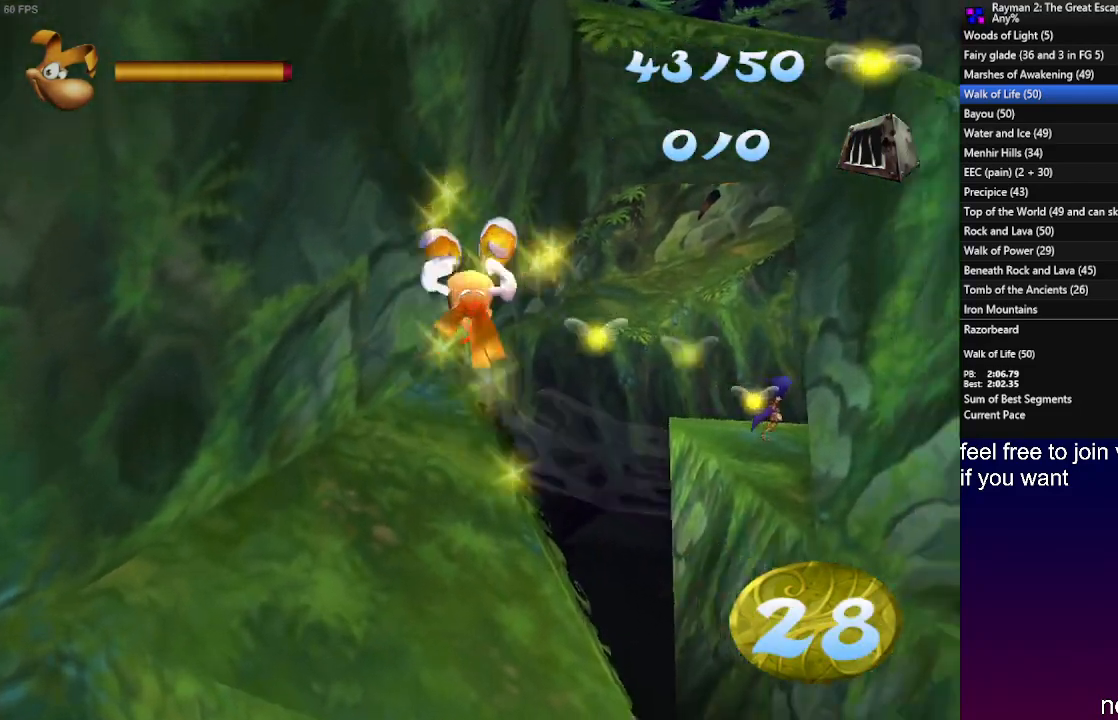
{"buttons": ["L1"], "left_stick": "up-left", "right_stick": "center", "events": [[83, "L1", "up"], [367, "left_stick", "up-left"], [400, "L1", "down"]]}
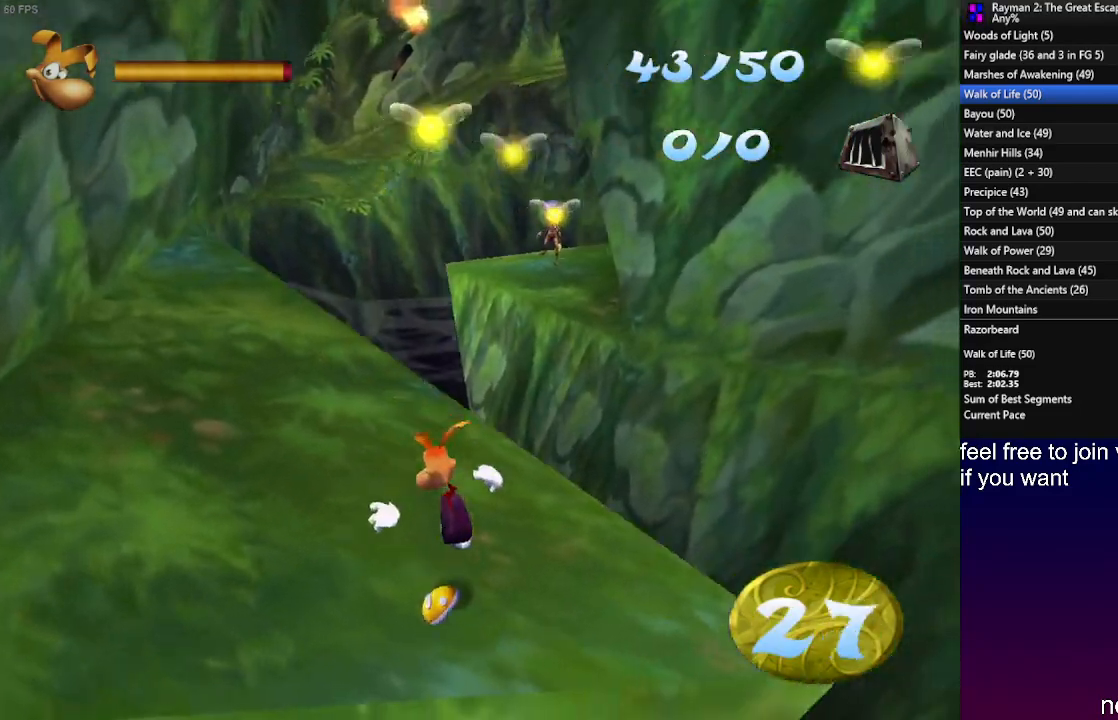
{"buttons": [], "left_stick": "up", "right_stick": "center", "events": [[33, "L1", "up"], [133, "L1", "down"], [217, "L1", "up"], [317, "L1", "down"], [417, "L1", "up"], [500, "left_stick", "up"]]}
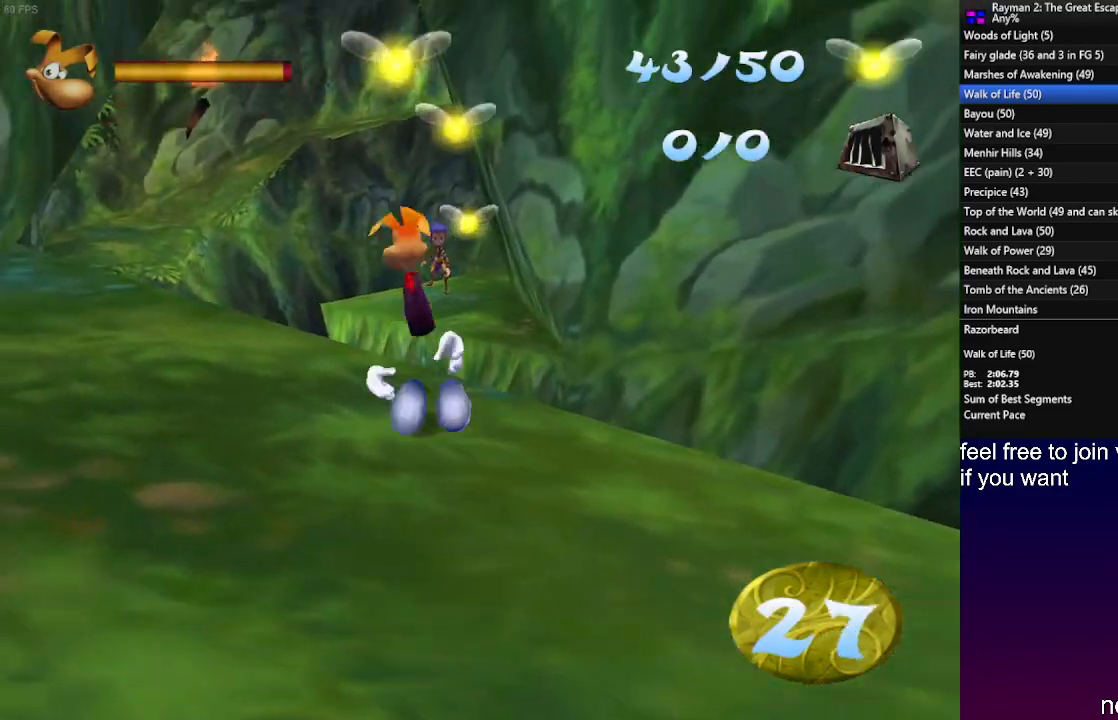
{"buttons": ["CROSS"], "left_stick": "up", "right_stick": "center", "events": [[150, "CROSS", "down"]]}